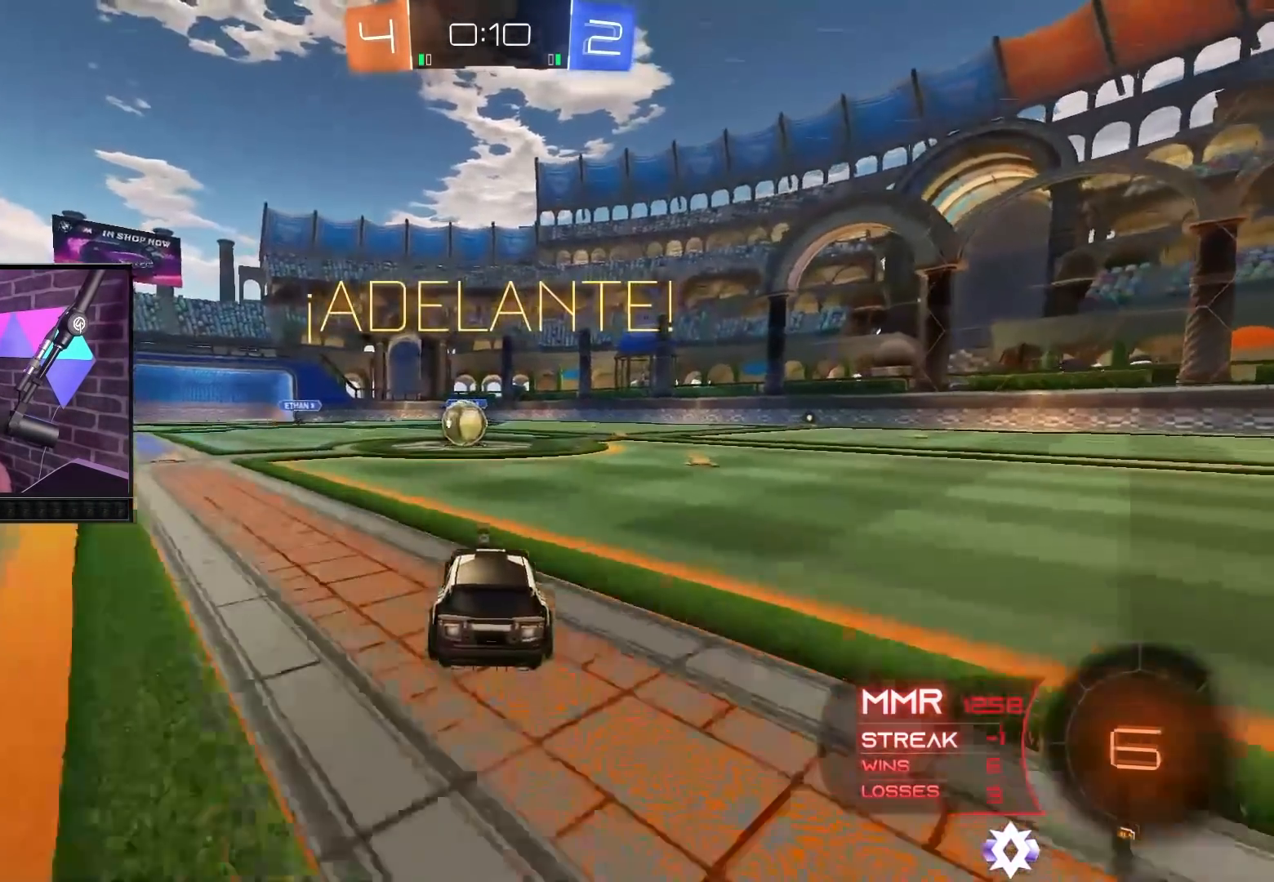
Gameplay with a controller (Xbox layout); each line is a JSON object with the inputs held at the frame after it. "events" lists button and stick changes between this image and that frame as [ms after this image, input, new state], when the widget could be followed in between. Not read: L3 R3.
{"buttons": ["R2"], "left_stick": "center", "right_stick": "center", "events": [[133, "B", "up"], [250, "A", "down"], [333, "A", "up"]]}
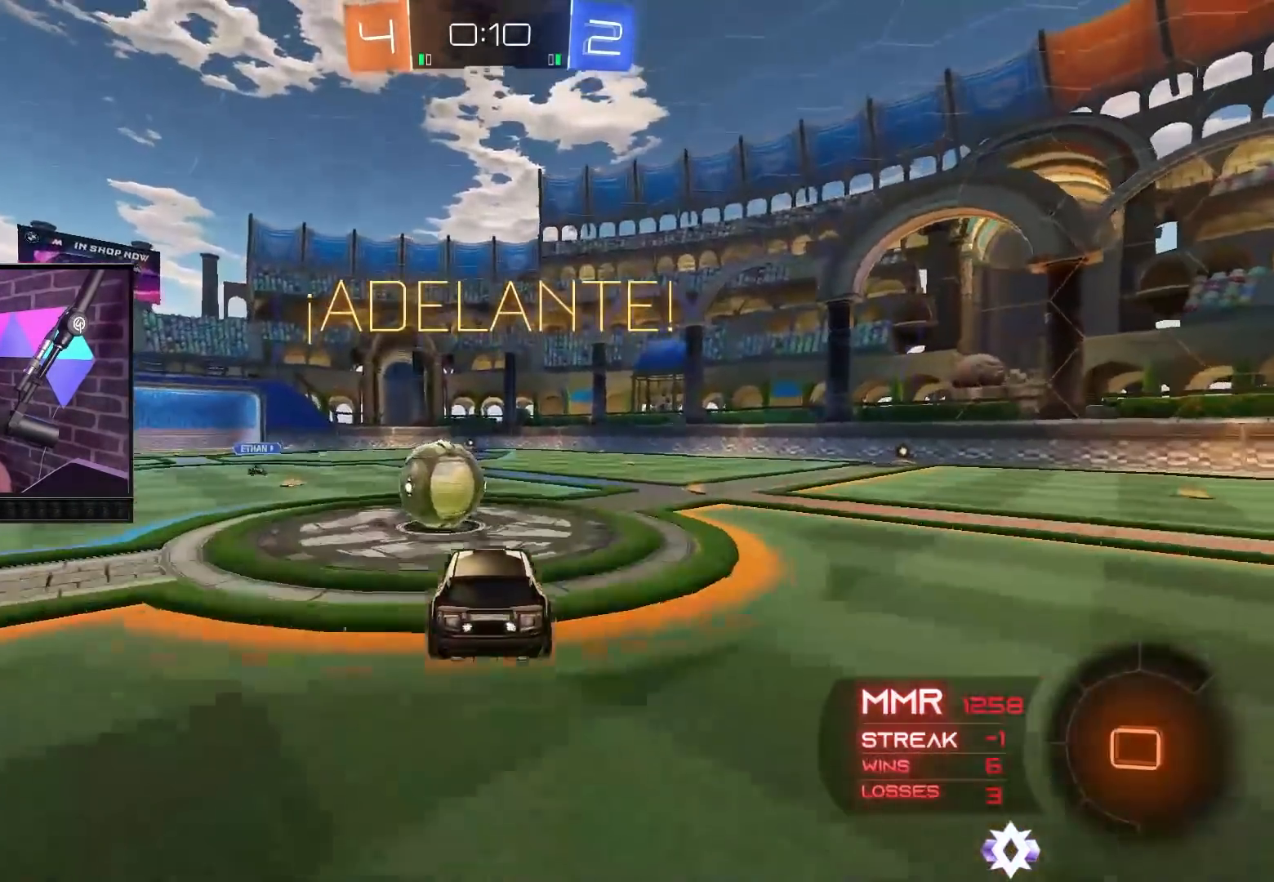
{"buttons": ["R2"], "left_stick": "center", "right_stick": "center", "events": [[150, "A", "down"], [167, "left_stick", "up-left"], [383, "A", "up"], [467, "left_stick", "center"]]}
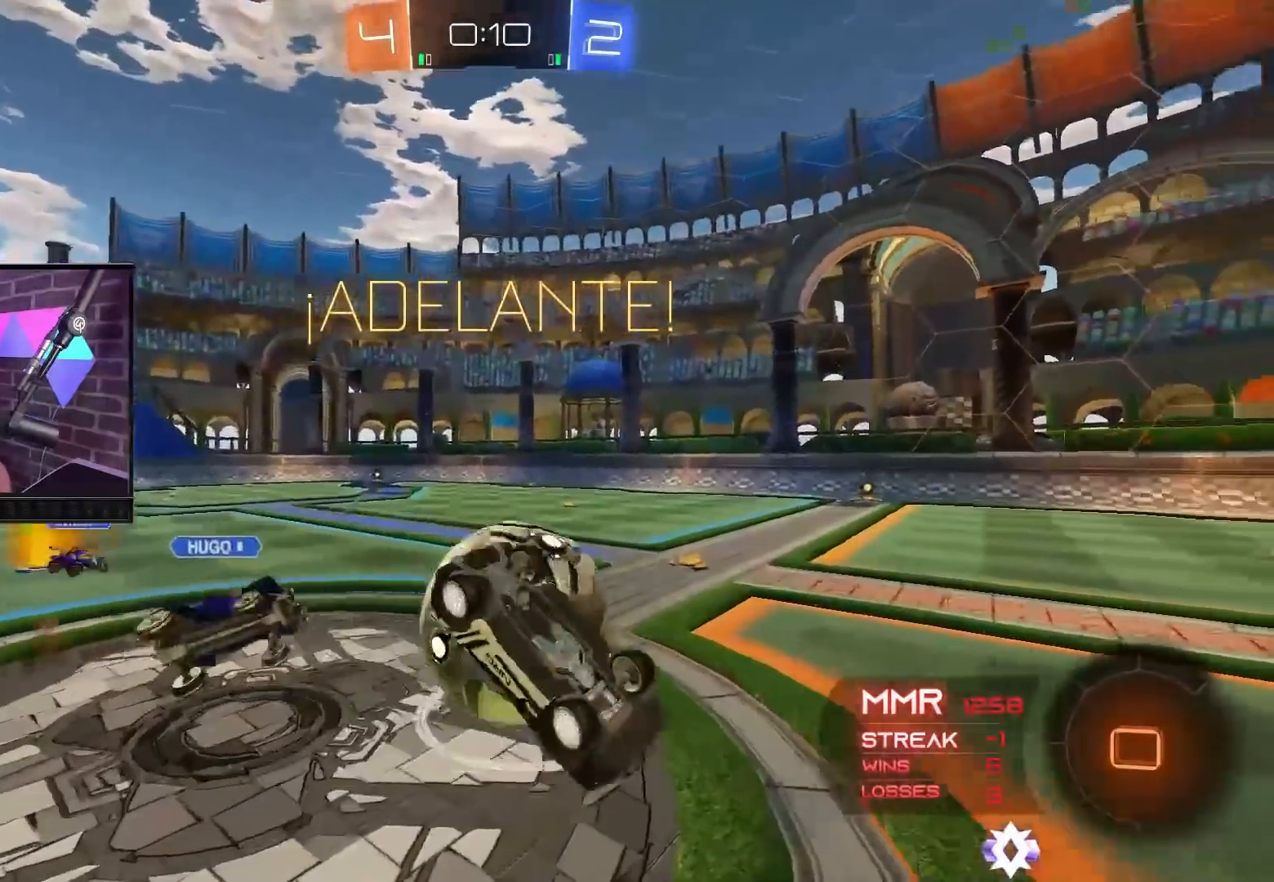
{"buttons": ["B", "R2"], "left_stick": "right", "right_stick": "center", "events": [[17, "Y", "down"], [150, "Y", "up"], [167, "left_stick", "right"], [467, "B", "down"]]}
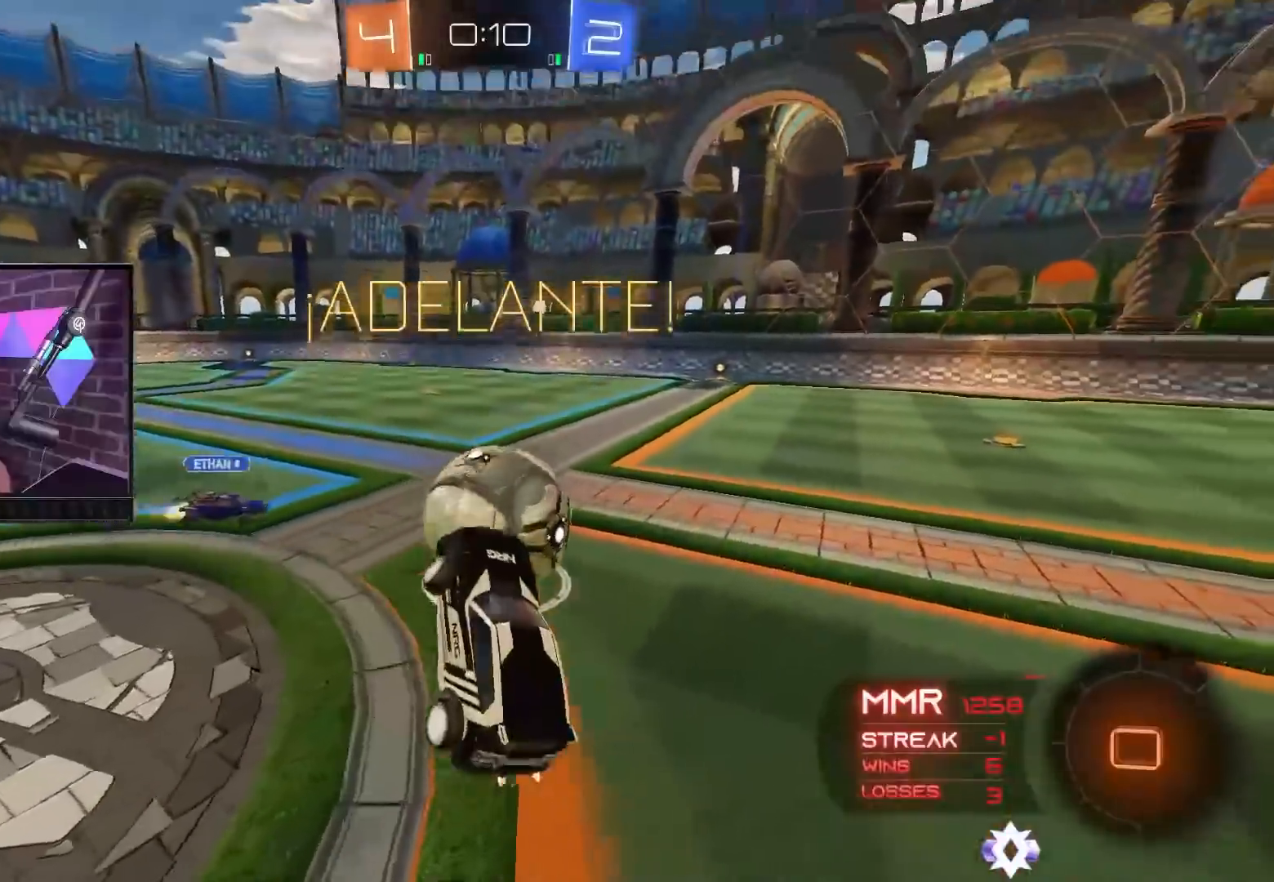
{"buttons": ["B", "R2"], "left_stick": "center", "right_stick": "center", "events": [[33, "left_stick", "down-right"], [167, "left_stick", "down-left"], [233, "left_stick", "left"], [267, "L1", "down"], [400, "L1", "up"], [433, "left_stick", "center"]]}
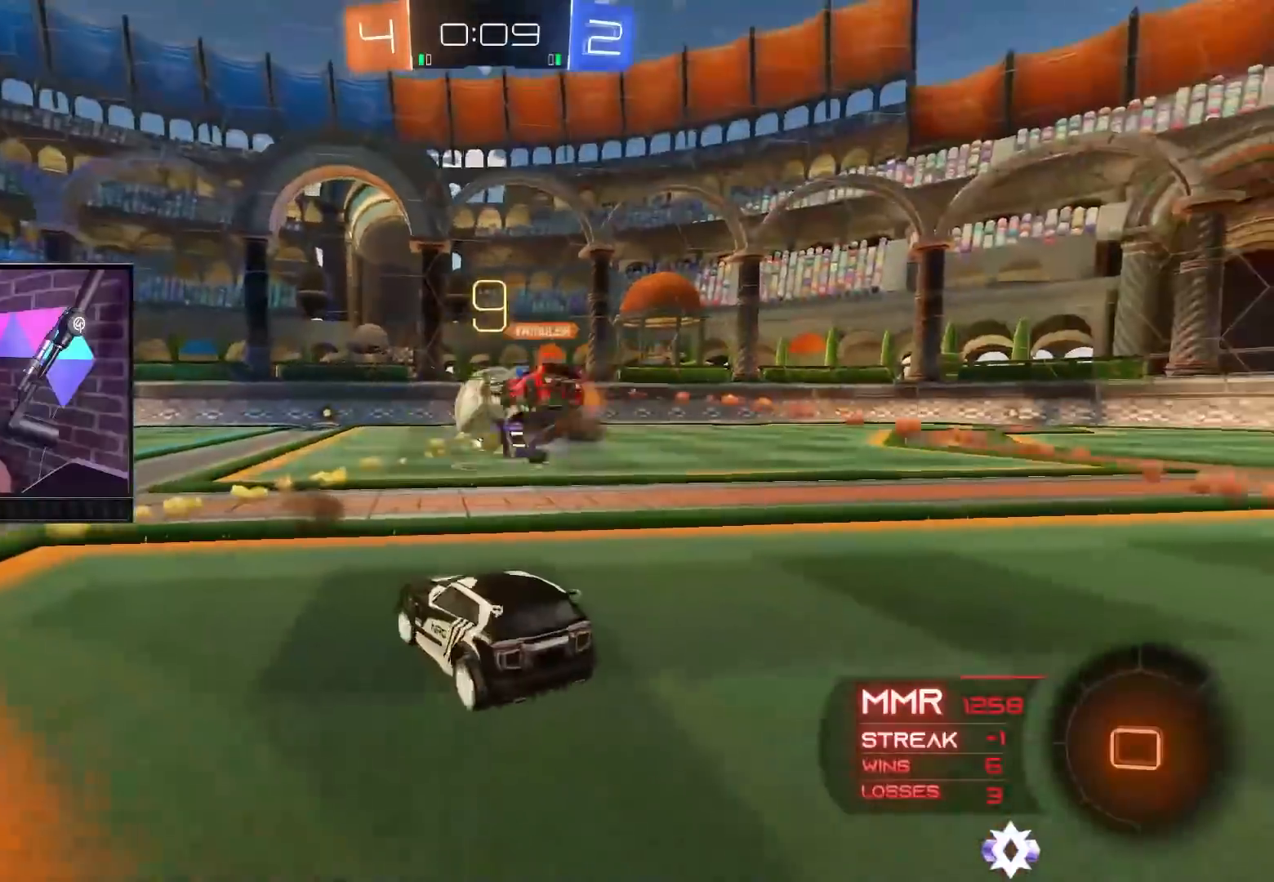
{"buttons": ["B", "R2"], "left_stick": "right", "right_stick": "center", "events": [[133, "left_stick", "right"], [217, "left_stick", "center"], [283, "left_stick", "left"], [433, "left_stick", "right"]]}
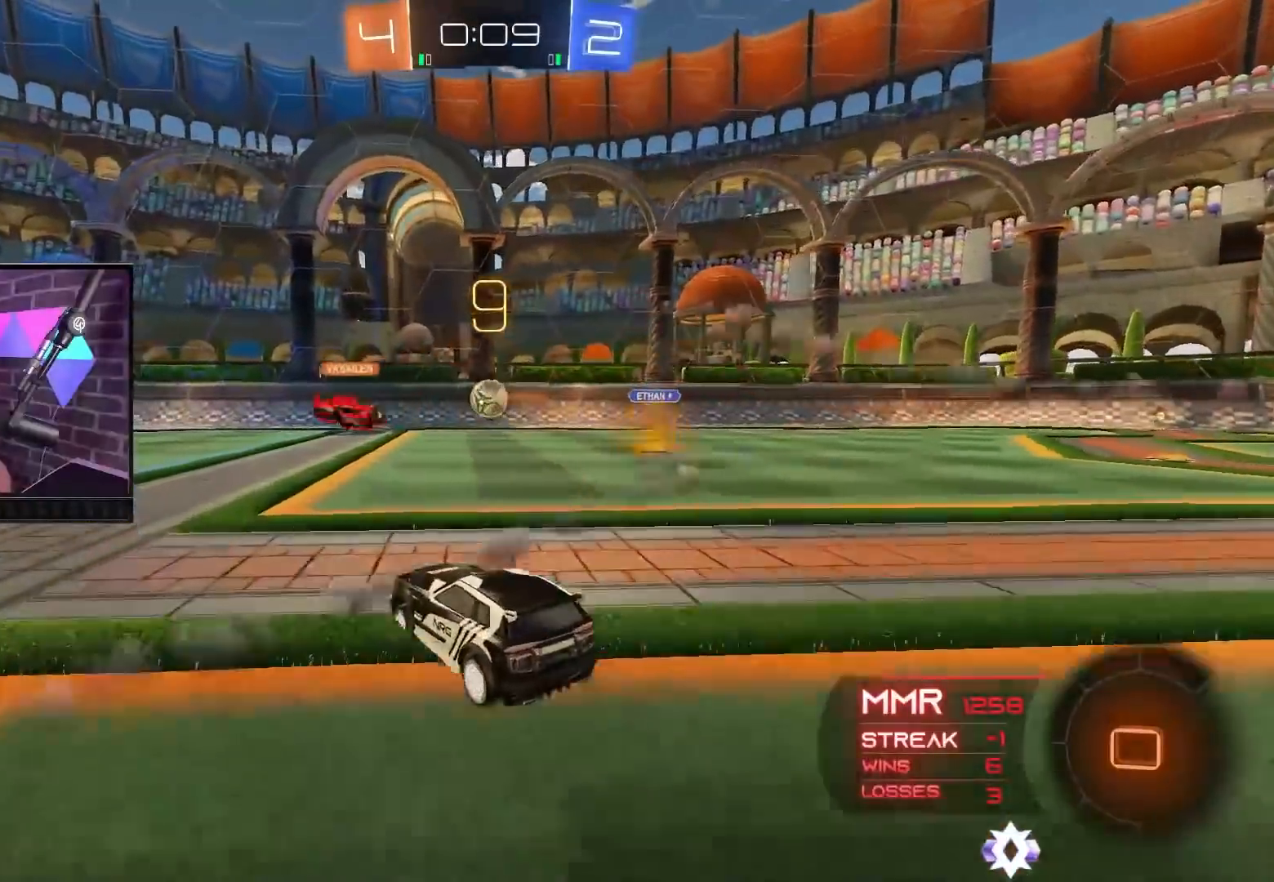
{"buttons": ["R2"], "left_stick": "right", "right_stick": "center", "events": [[367, "B", "up"]]}
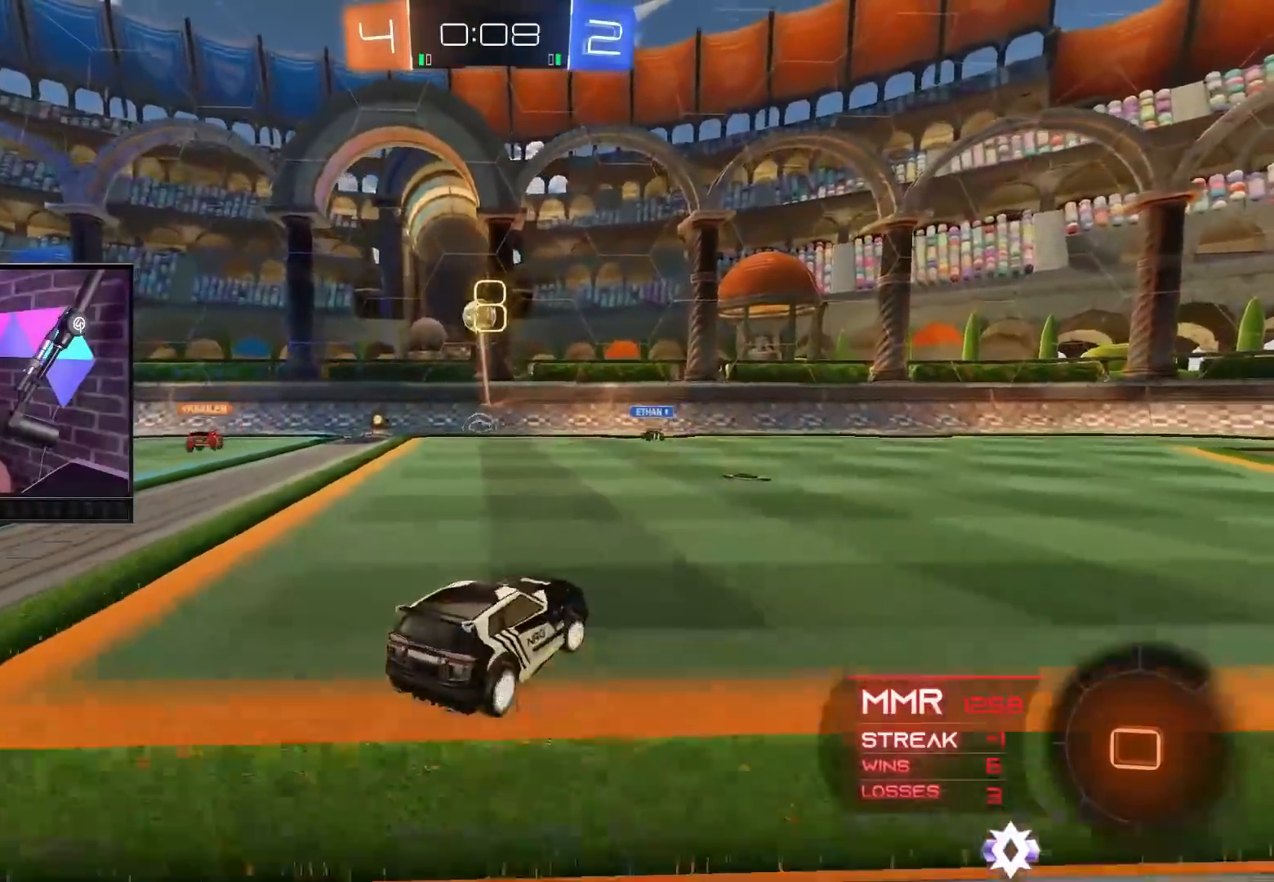
{"buttons": ["L1", "R2"], "left_stick": "up-right", "right_stick": "center", "events": [[50, "left_stick", "up-right"], [67, "A", "down"], [133, "A", "up"], [133, "L1", "down"], [200, "A", "down"], [317, "A", "up"], [400, "Y", "down"], [500, "Y", "up"]]}
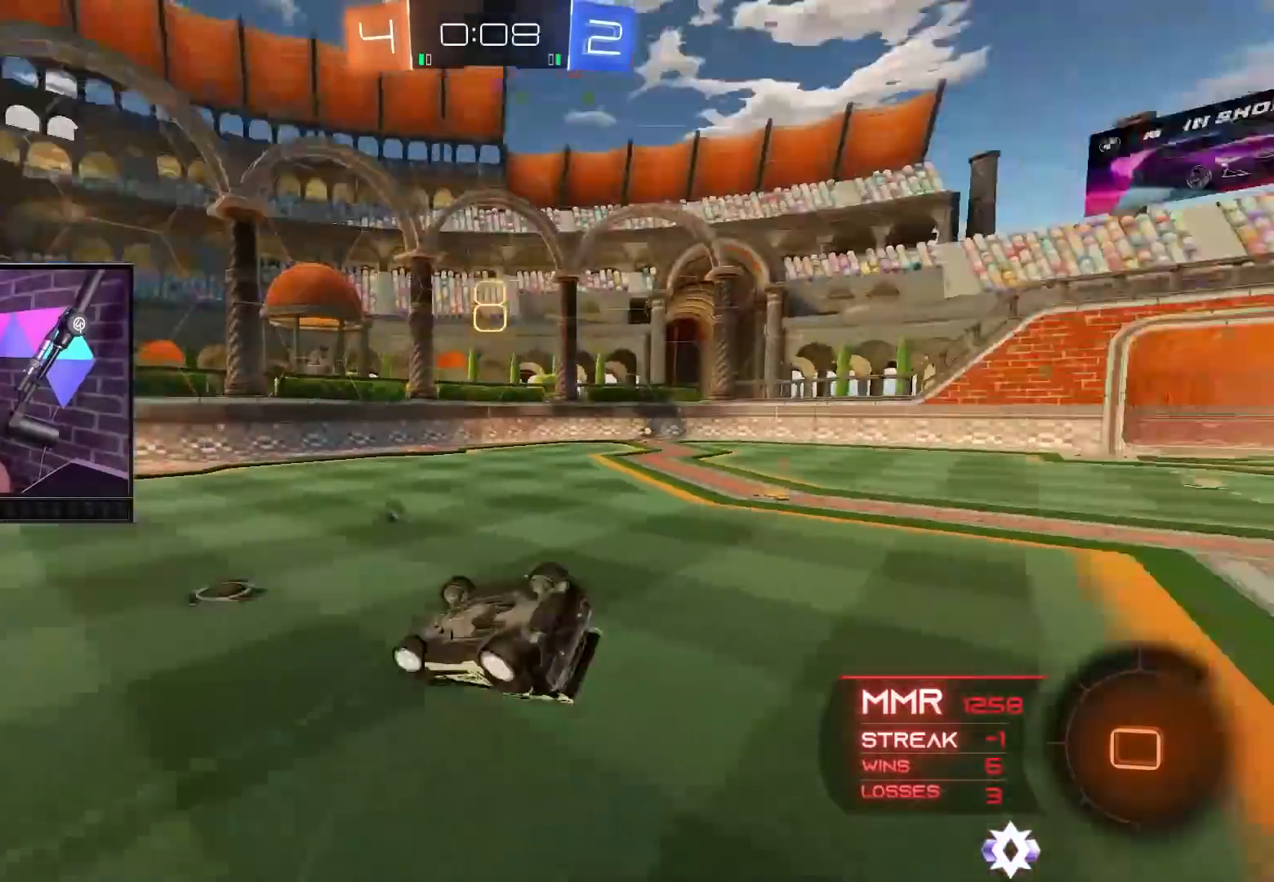
{"buttons": ["B", "R2"], "left_stick": "center", "right_stick": "center", "events": [[117, "L1", "up"], [133, "left_stick", "center"], [167, "B", "down"]]}
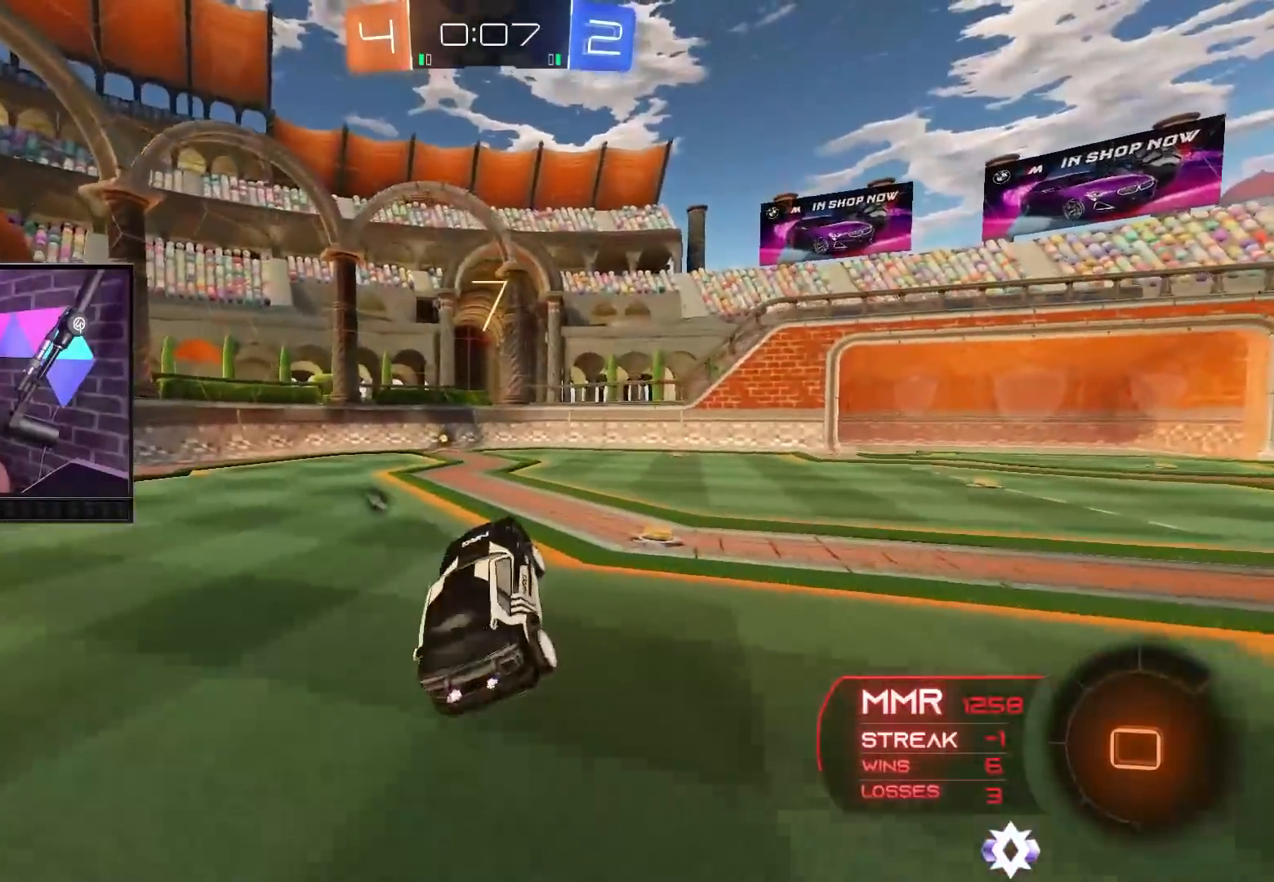
{"buttons": ["R2"], "left_stick": "center", "right_stick": "center", "events": [[167, "L1", "down"], [167, "left_stick", "left"], [233, "L1", "up"], [333, "left_stick", "center"], [383, "B", "up"]]}
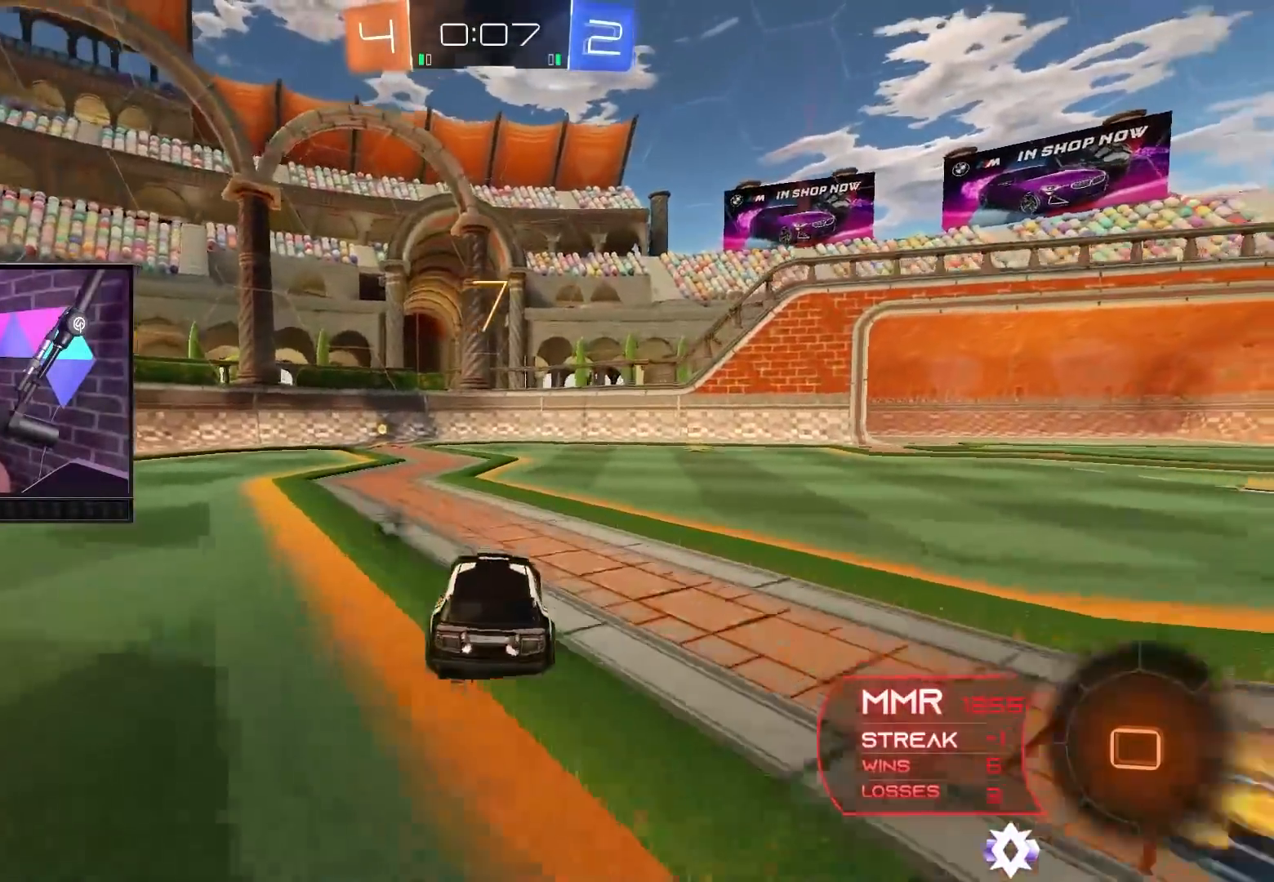
{"buttons": ["Y", "R2"], "left_stick": "center", "right_stick": "center", "events": [[33, "left_stick", "up-left"], [117, "A", "down"], [183, "A", "up"], [250, "A", "down"], [317, "left_stick", "center"], [333, "A", "up"], [417, "Y", "down"]]}
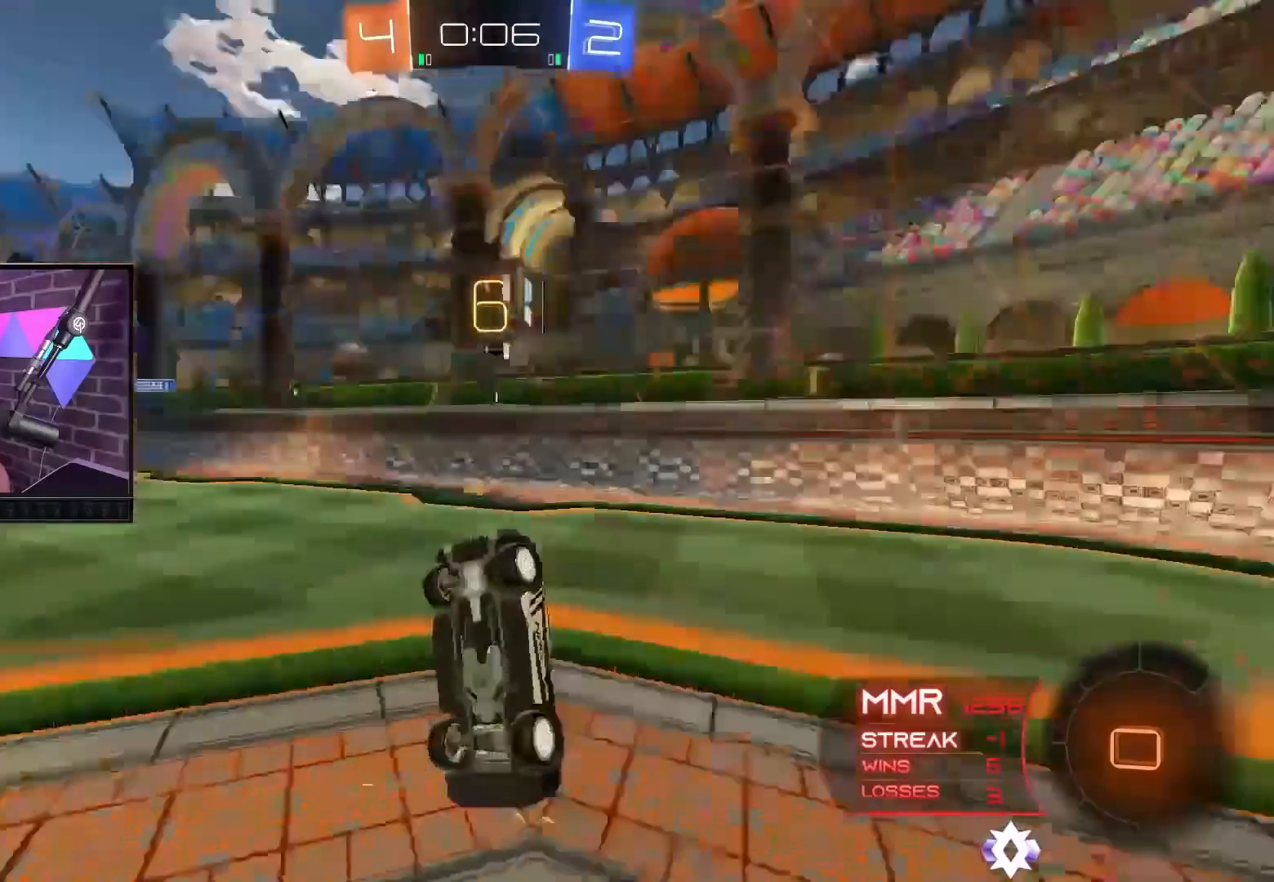
{"buttons": ["R2"], "left_stick": "right", "right_stick": "center", "events": [[17, "Y", "up"], [150, "left_stick", "right"]]}
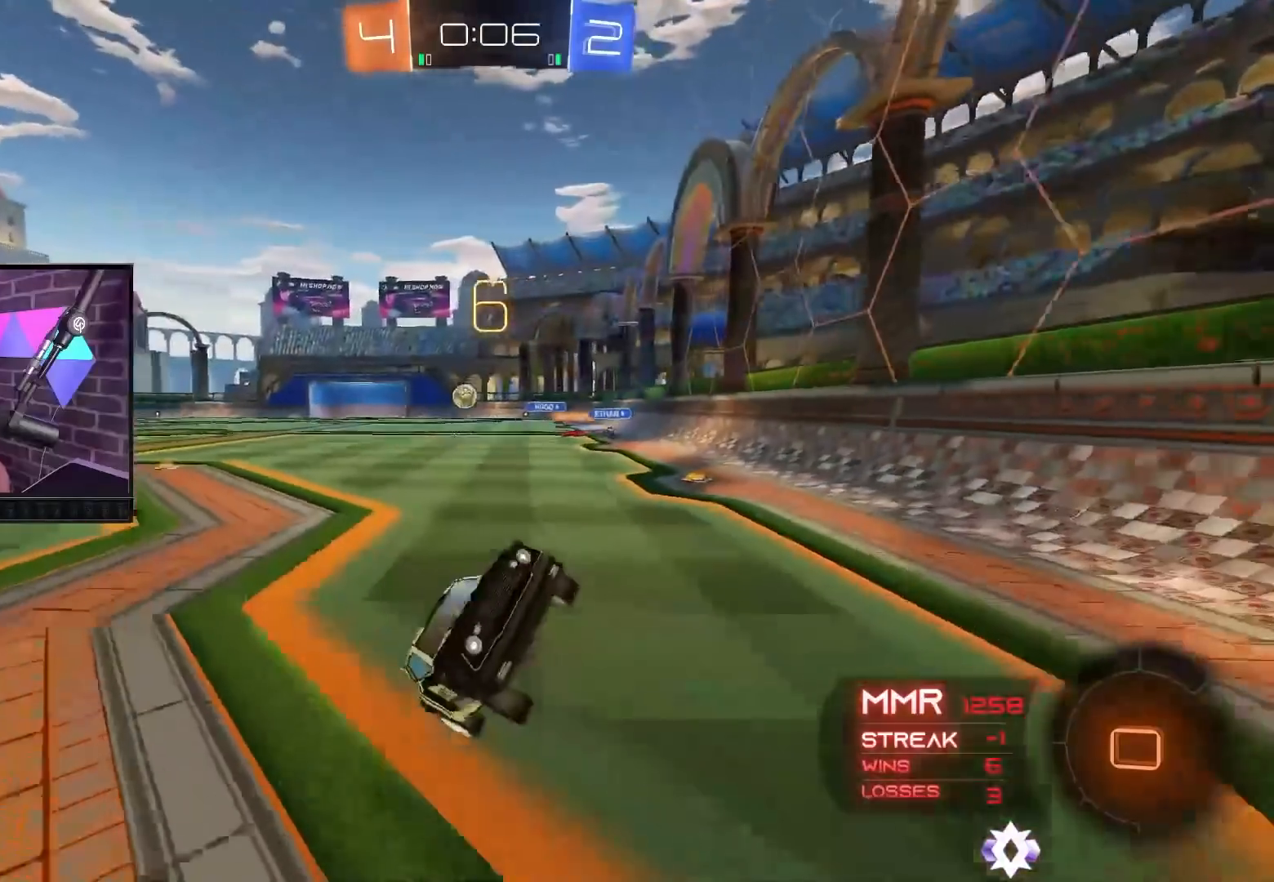
{"buttons": ["B", "R2"], "left_stick": "right", "right_stick": "center", "events": [[200, "B", "down"]]}
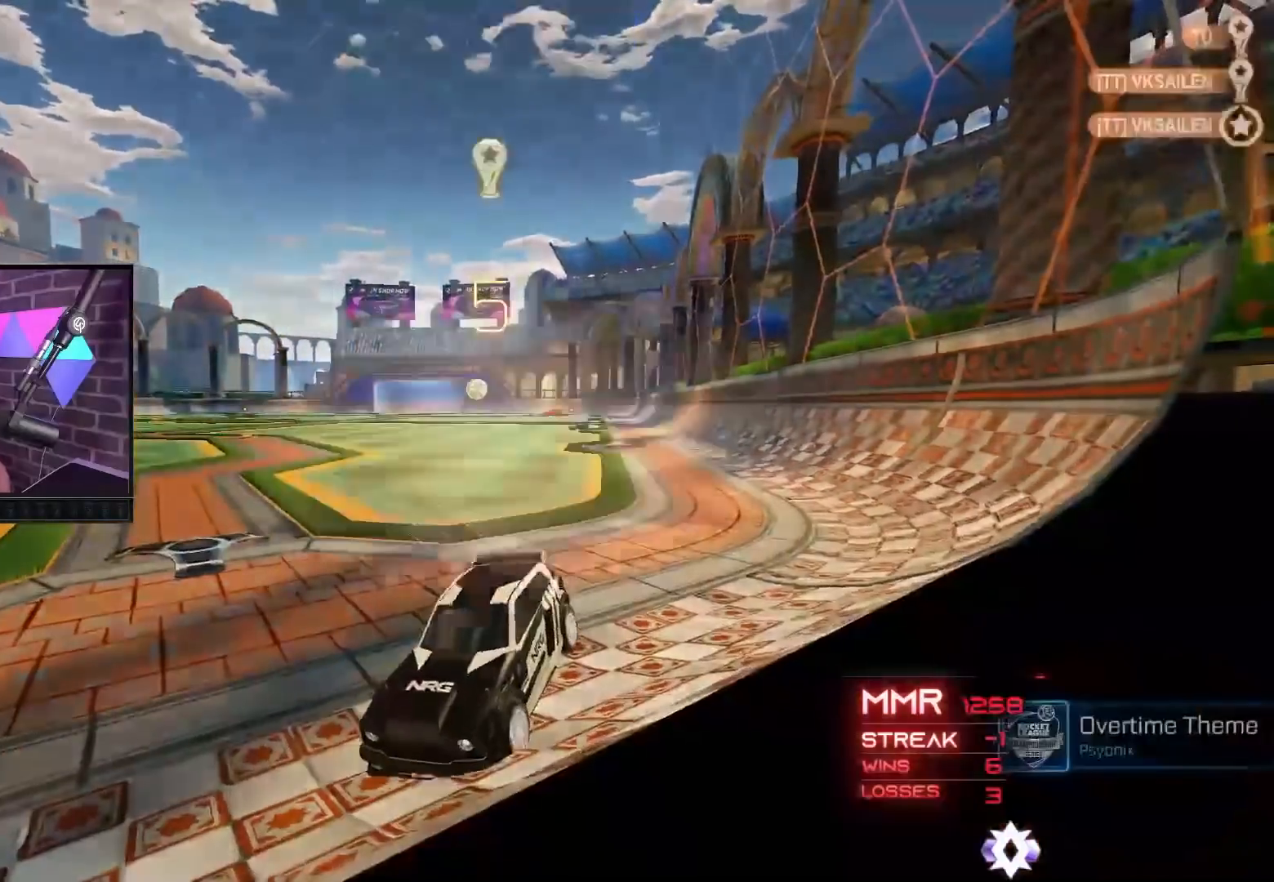
{"buttons": ["R2"], "left_stick": "center", "right_stick": "center", "events": [[400, "B", "up"], [417, "left_stick", "center"]]}
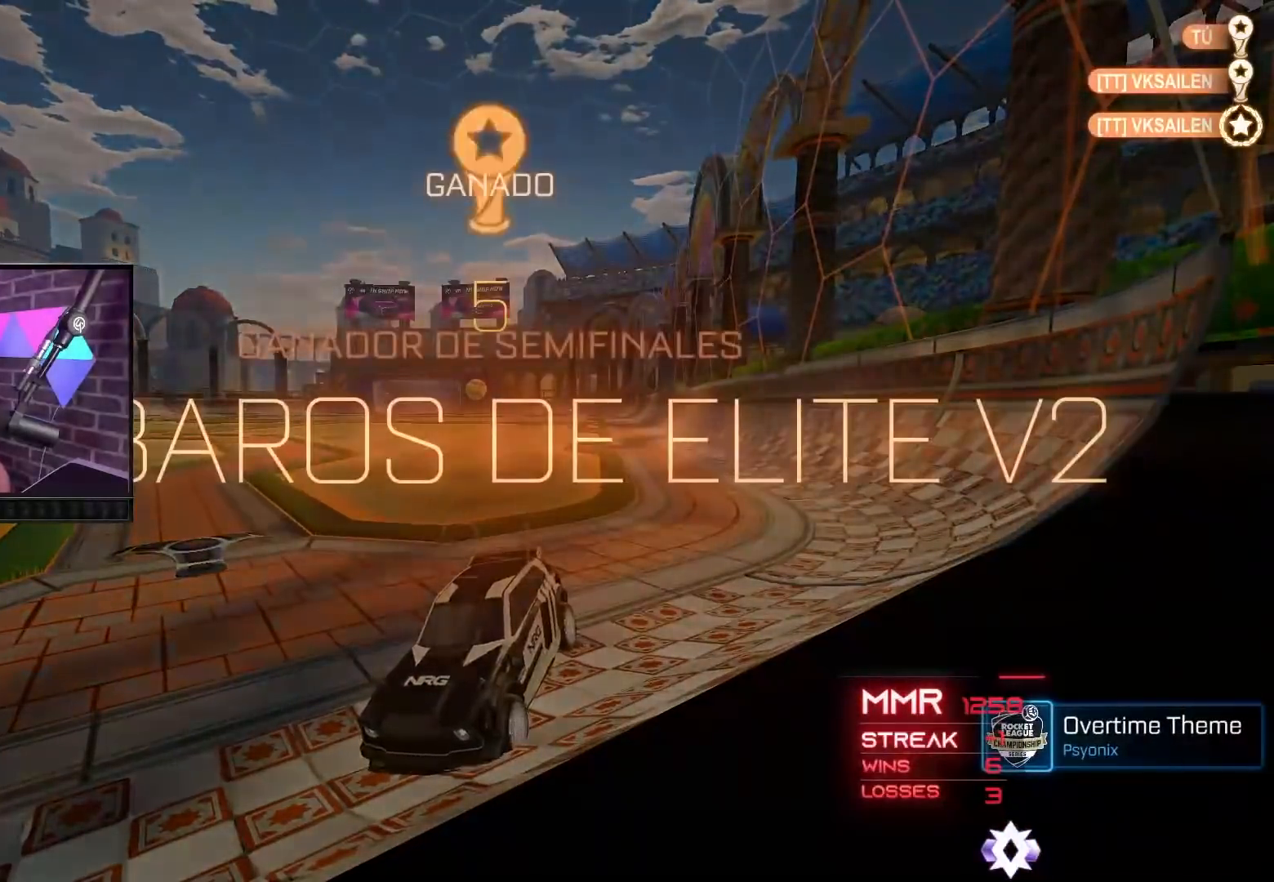
{"buttons": [], "left_stick": "center", "right_stick": "center", "events": [[50, "R2", "up"]]}
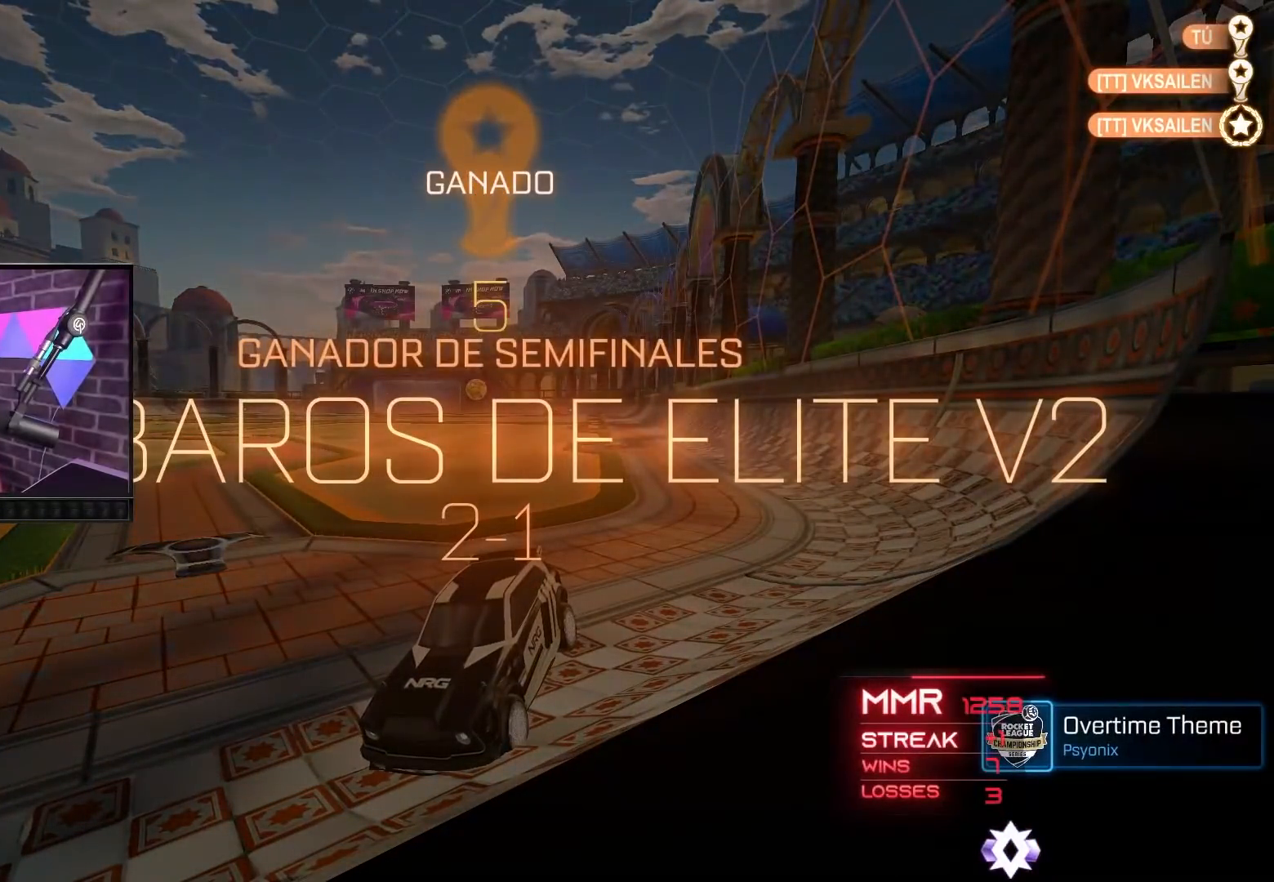
{"buttons": [], "left_stick": "center", "right_stick": "center", "events": []}
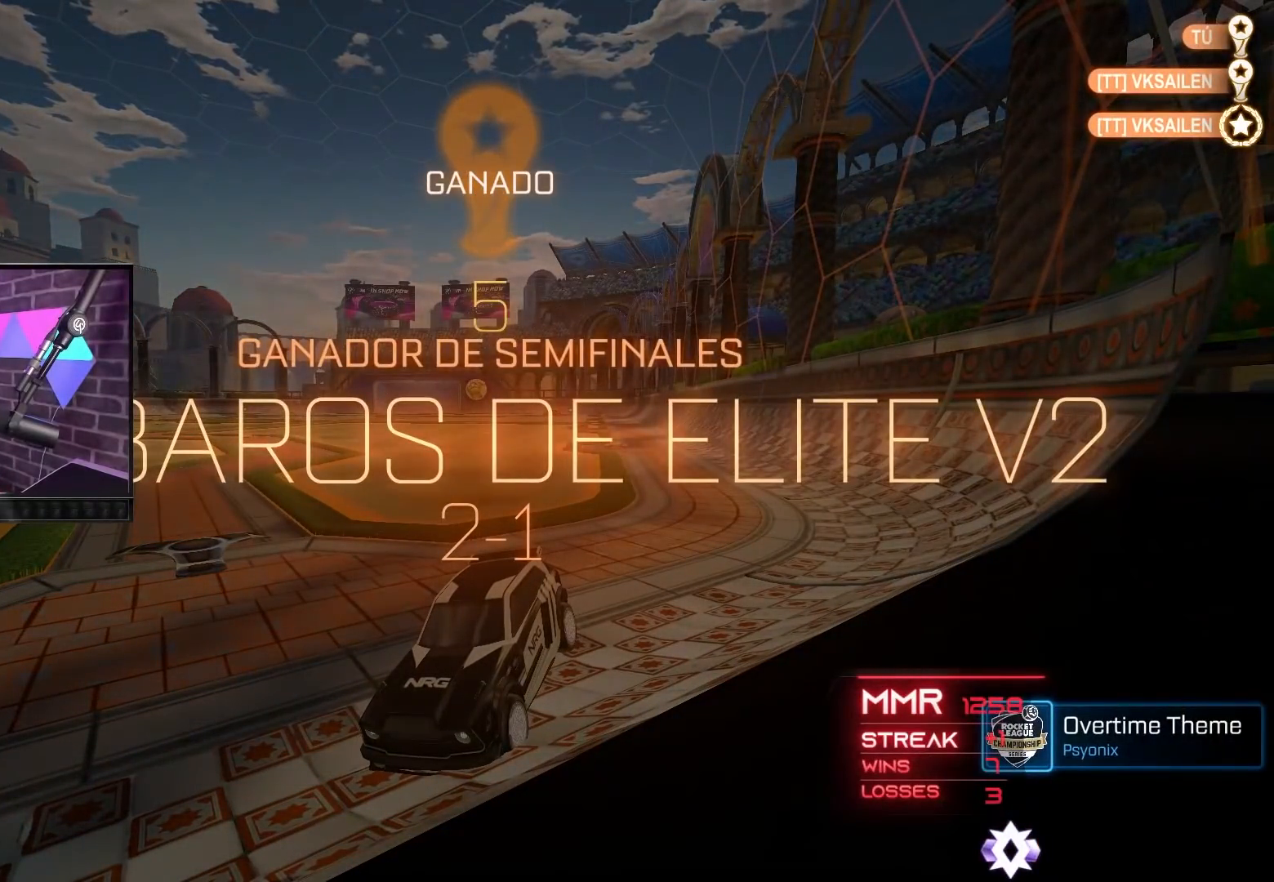
{"buttons": [], "left_stick": "center", "right_stick": "center", "events": []}
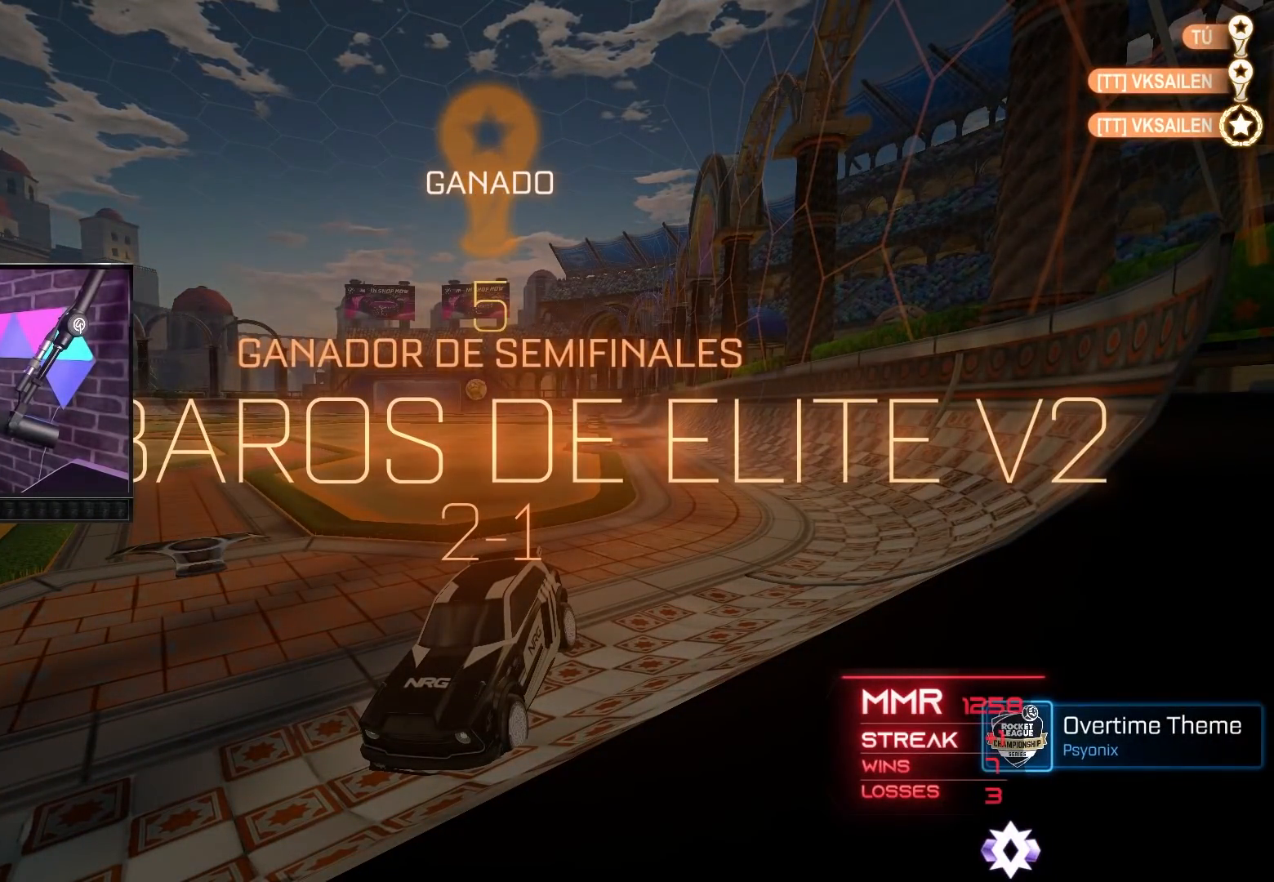
{"buttons": [], "left_stick": "center", "right_stick": "center", "events": []}
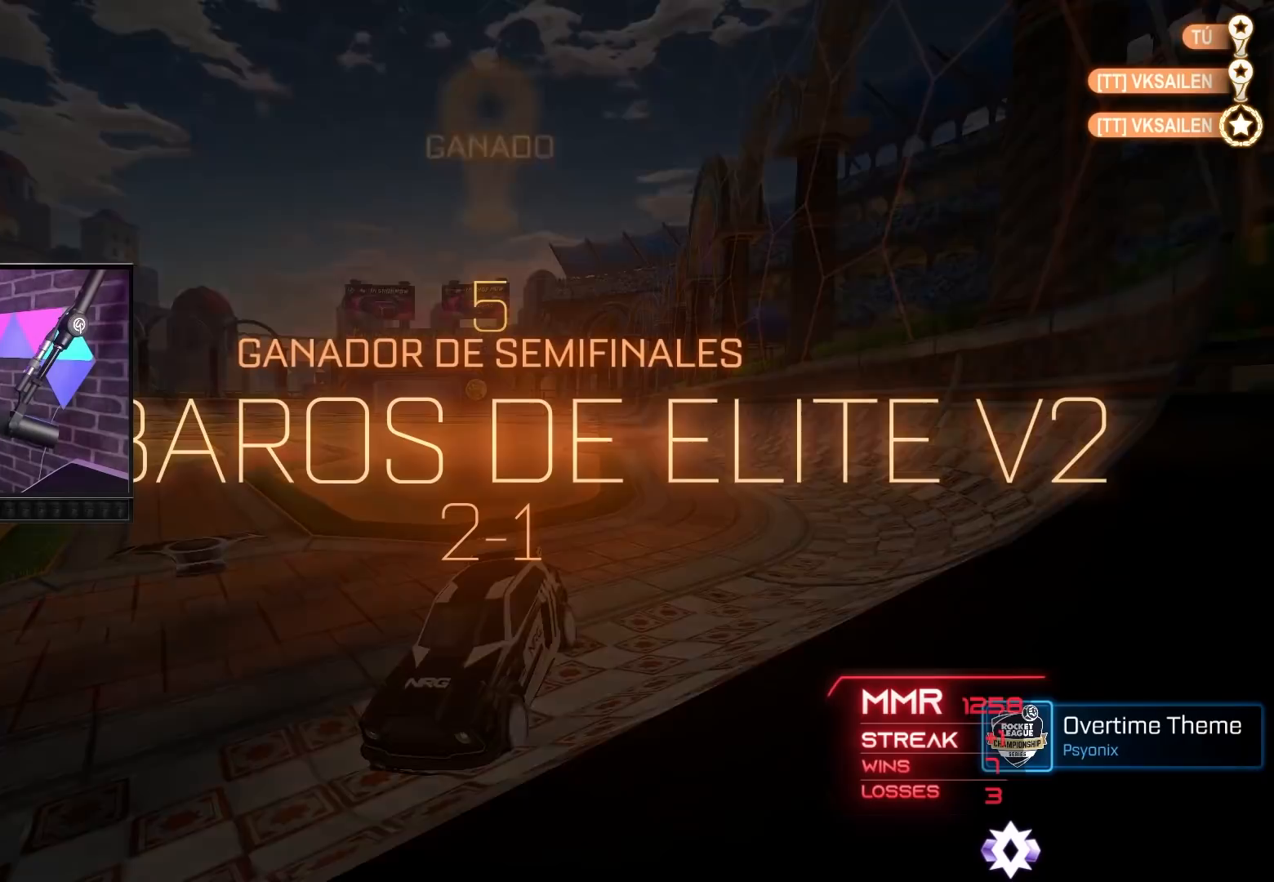
{"buttons": [], "left_stick": "center", "right_stick": "center", "events": []}